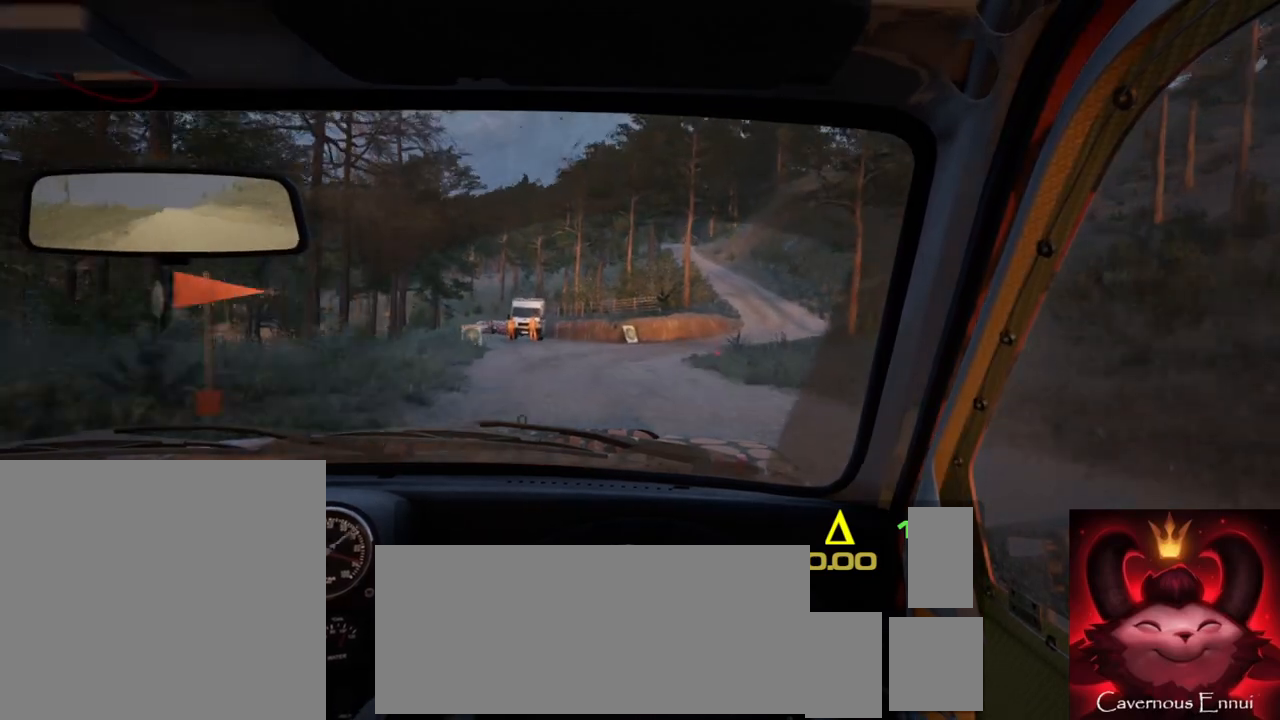
Gameplay with a controller (Xbox layout); each line is a JSON object with the inputs held at the frame after it. "events" lists button and stick changes between this image and that frame as [ms after this image, input, new state], when the widget could be followed in between.
{"buttons": [], "left_stick": "right", "right_stick": "center", "events": [[33, "left_stick", "right"], [117, "L2", "down"], [150, "right_stick", "center"], [283, "L2", "up"], [350, "left_stick", "center"], [450, "left_stick", "right"]]}
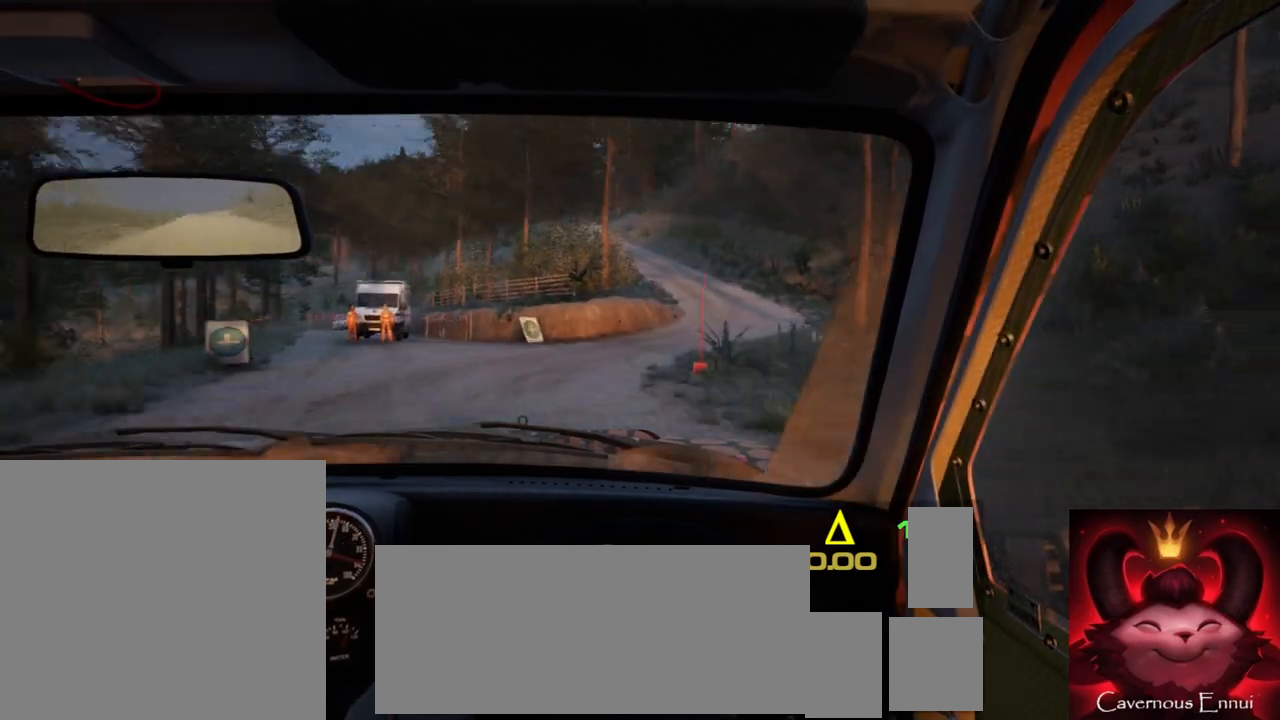
{"buttons": [], "left_stick": "center", "right_stick": "center", "events": [[183, "left_stick", "center"], [250, "right_stick", "up"], [300, "left_stick", "down-left"], [433, "left_stick", "center"], [467, "right_stick", "center"]]}
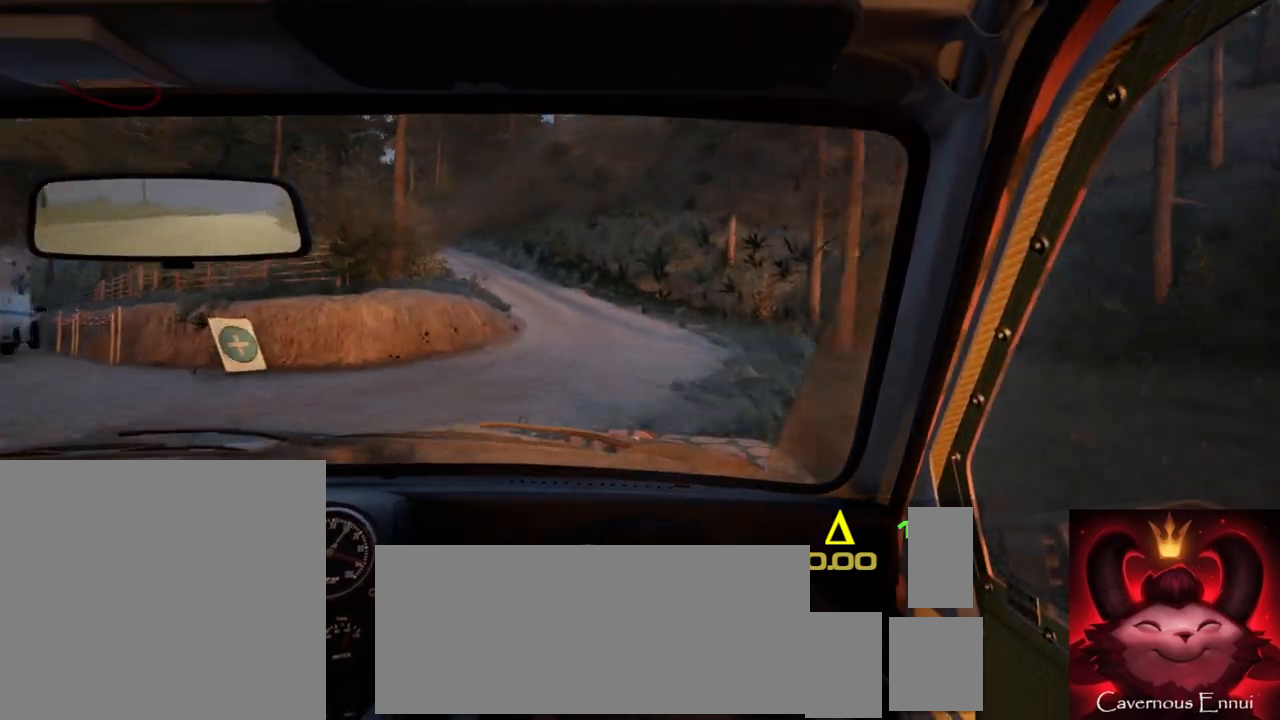
{"buttons": [], "left_stick": "center", "right_stick": "center", "events": [[133, "right_stick", "up"], [200, "L2", "down"], [233, "left_stick", "right"], [283, "right_stick", "center"], [333, "L2", "up"], [333, "left_stick", "center"], [417, "L1", "down"], [500, "L1", "up"]]}
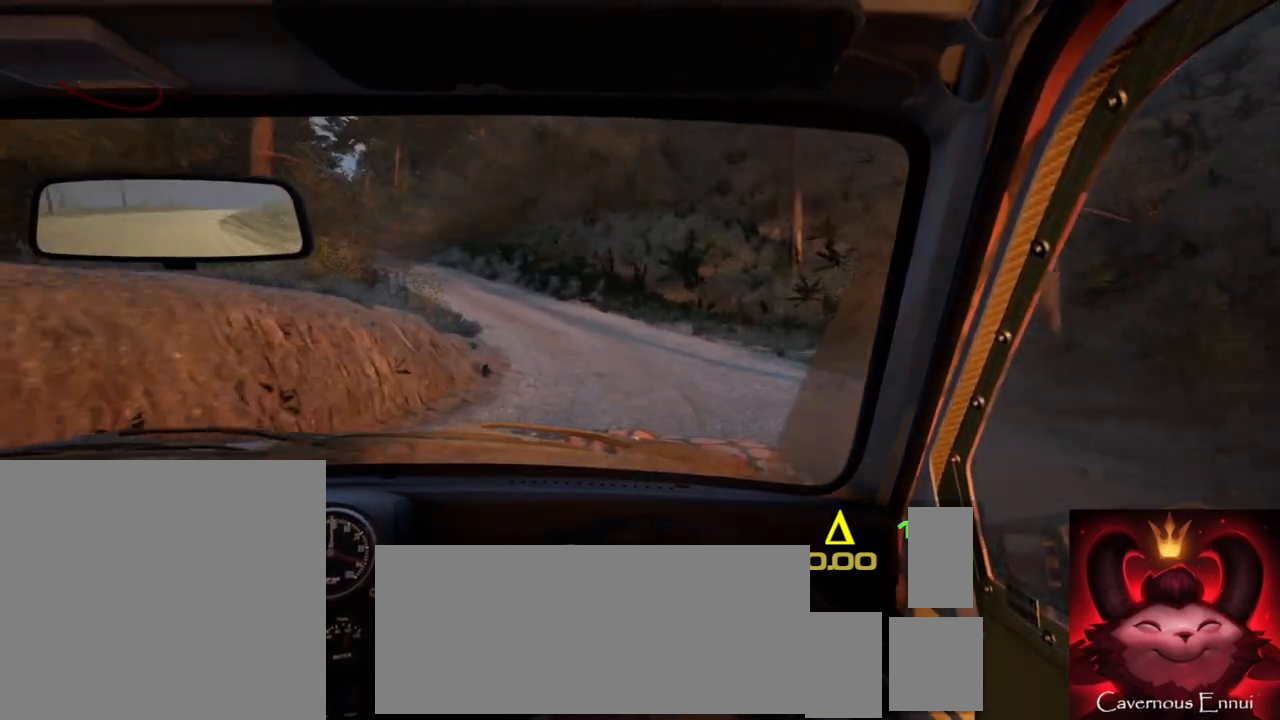
{"buttons": [], "left_stick": "left", "right_stick": "center", "events": [[133, "L2", "down"], [150, "left_stick", "left"], [250, "L2", "up"]]}
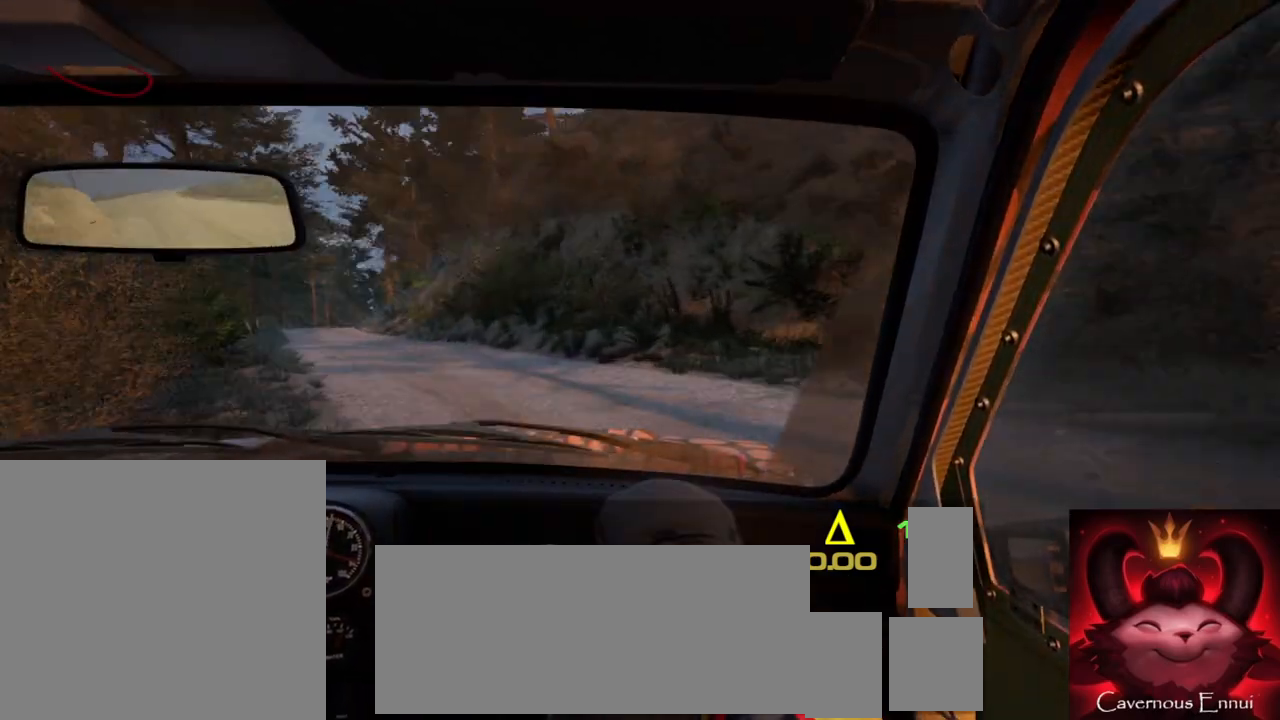
{"buttons": [], "left_stick": "right", "right_stick": "up", "events": [[150, "left_stick", "center"], [267, "right_stick", "up"], [333, "left_stick", "right"]]}
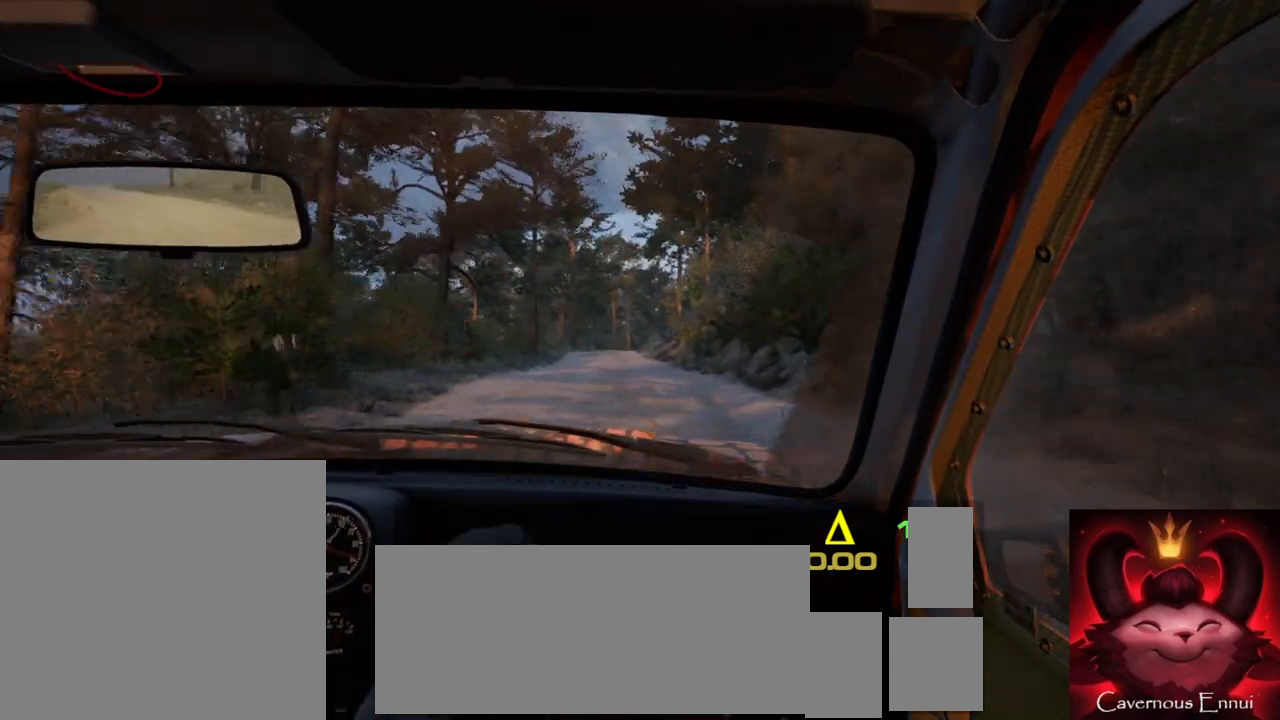
{"buttons": [], "left_stick": "center", "right_stick": "up", "events": [[17, "left_stick", "center"], [233, "left_stick", "left"], [500, "left_stick", "center"]]}
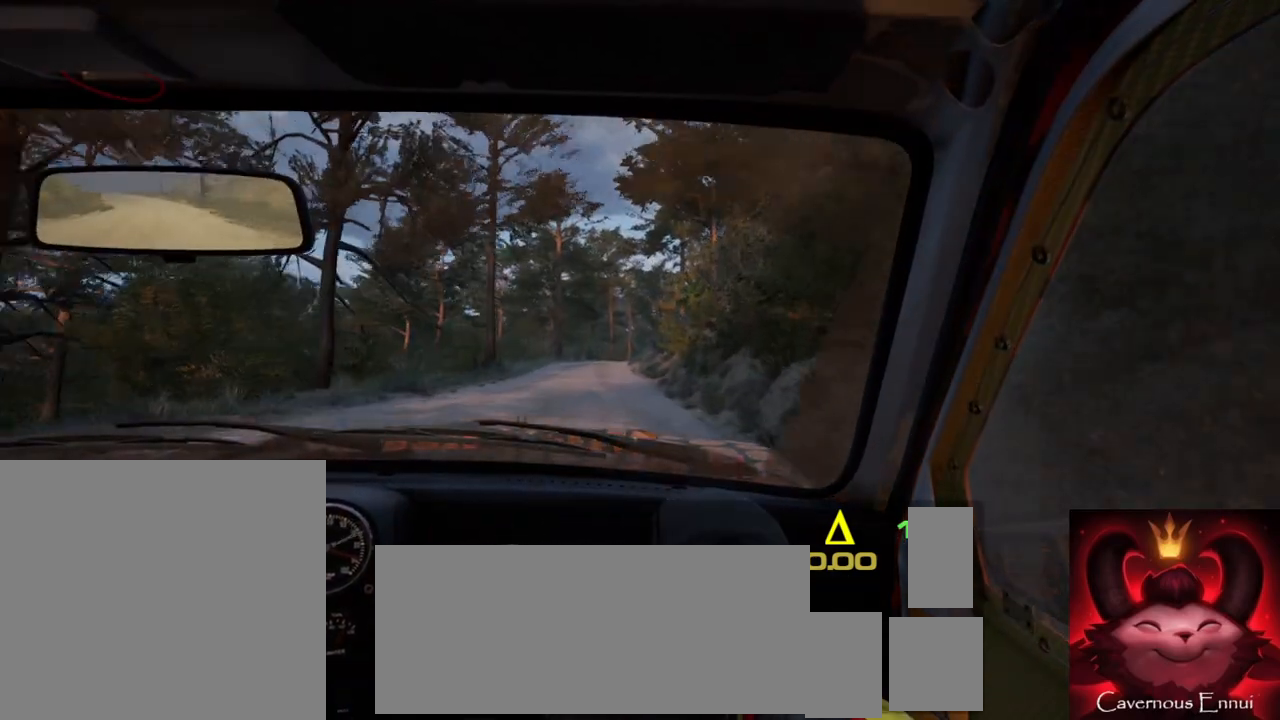
{"buttons": [], "left_stick": "center", "right_stick": "up", "events": []}
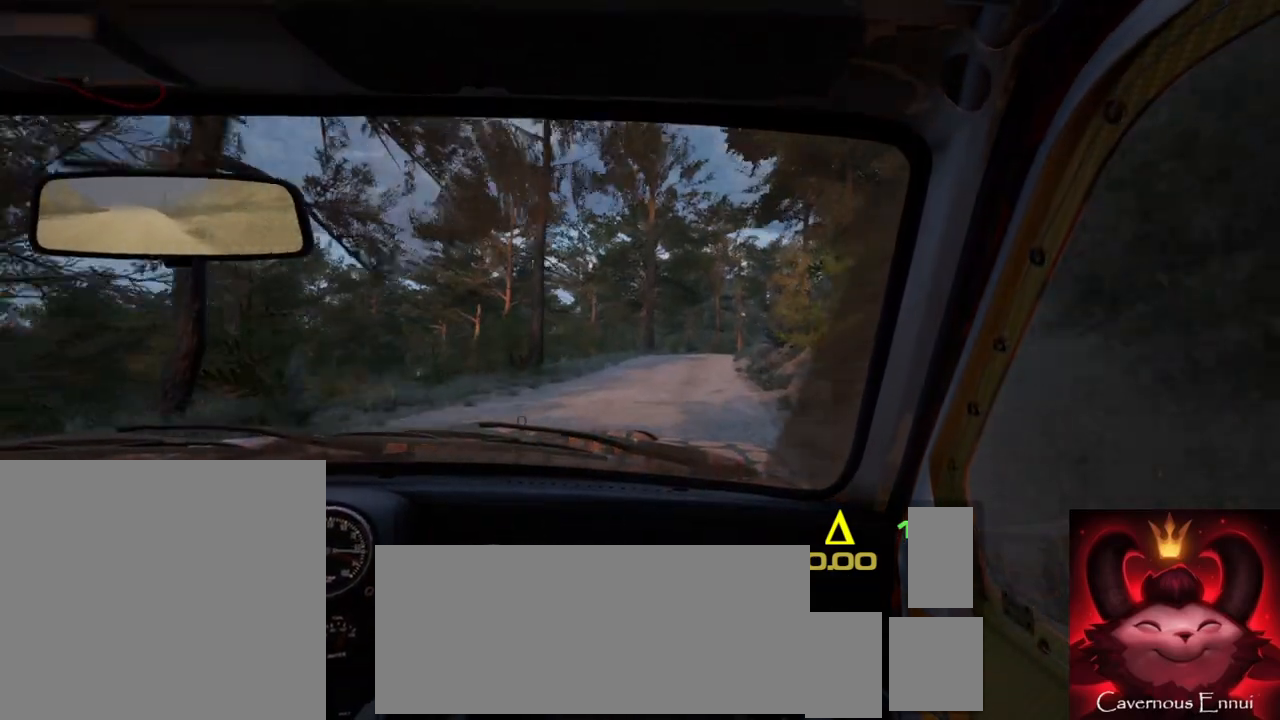
{"buttons": [], "left_stick": "right", "right_stick": "up", "events": [[300, "left_stick", "right"]]}
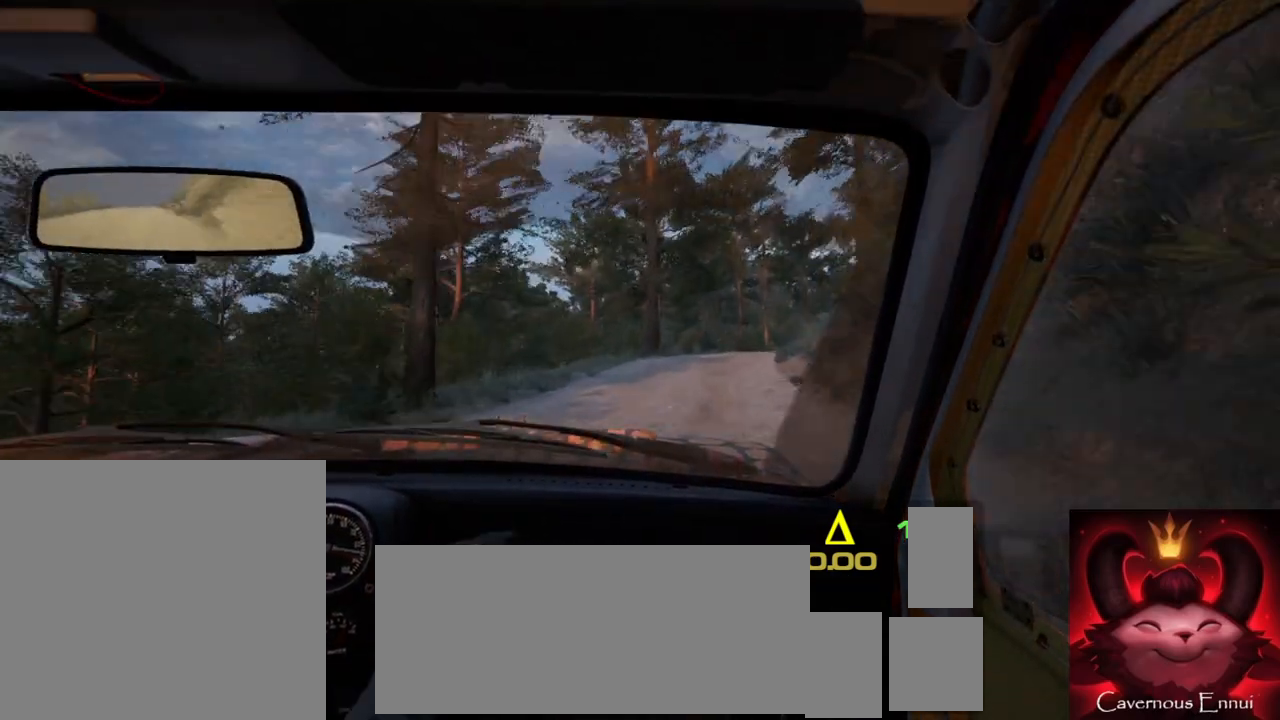
{"buttons": [], "left_stick": "center", "right_stick": "up", "events": [[17, "left_stick", "center"], [200, "left_stick", "right"], [483, "left_stick", "center"]]}
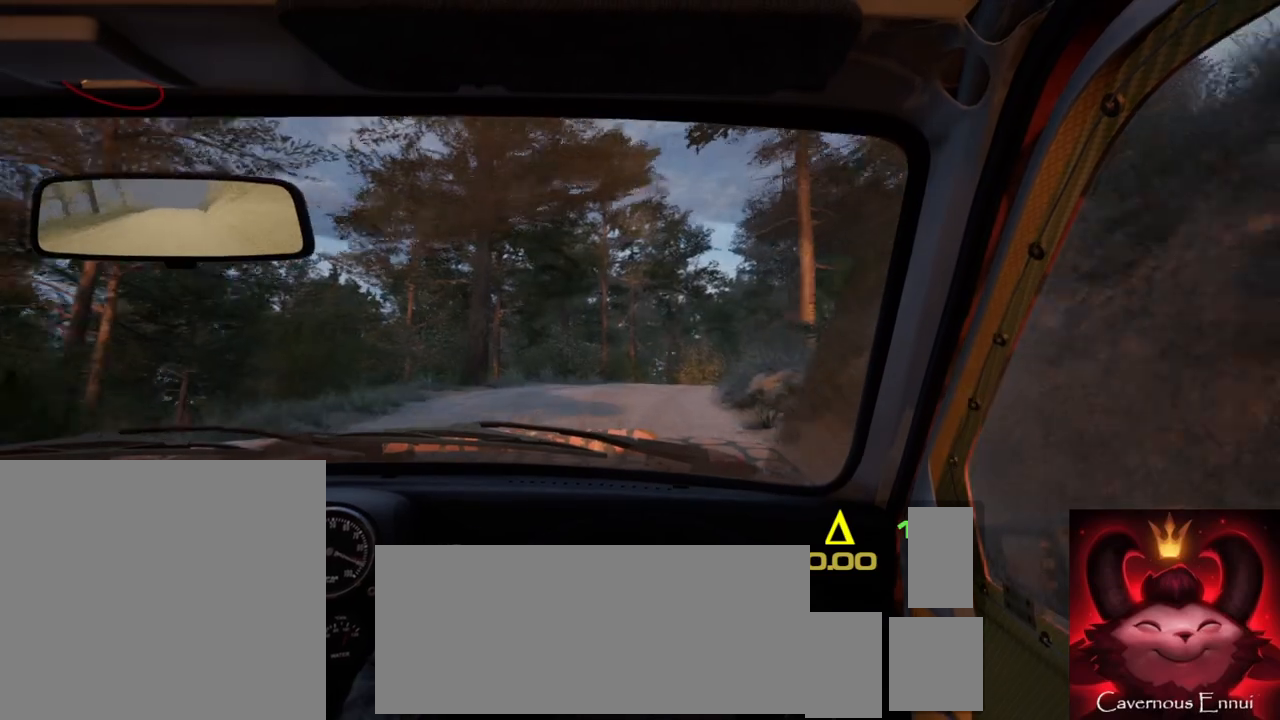
{"buttons": ["L2"], "left_stick": "right", "right_stick": "center", "events": [[33, "R1", "down"], [100, "R1", "up"], [100, "left_stick", "right"], [117, "right_stick", "center"], [317, "left_stick", "center"], [417, "left_stick", "right"], [450, "L2", "down"]]}
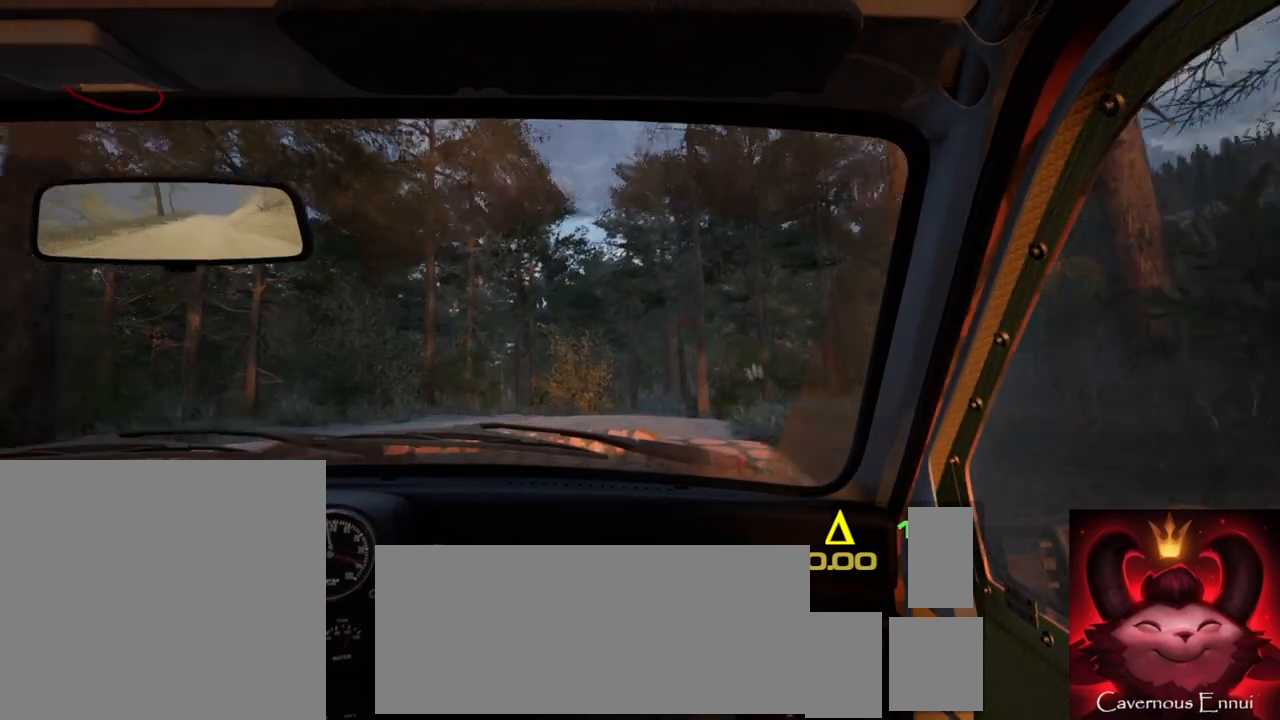
{"buttons": ["L2", "R2"], "left_stick": "right", "right_stick": "center", "events": [[83, "L1", "down"], [250, "L1", "up"], [383, "R2", "down"]]}
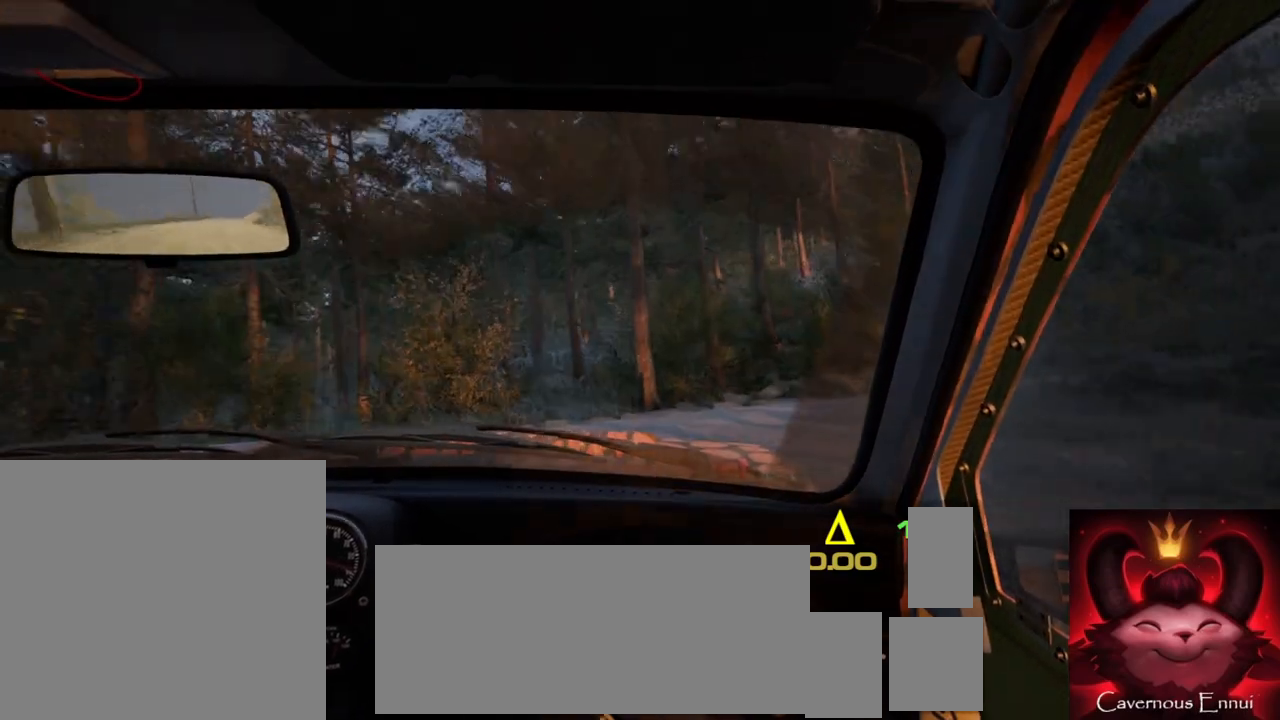
{"buttons": ["R2"], "left_stick": "right", "right_stick": "center", "events": [[167, "L2", "up"], [300, "L1", "down"], [383, "L1", "up"]]}
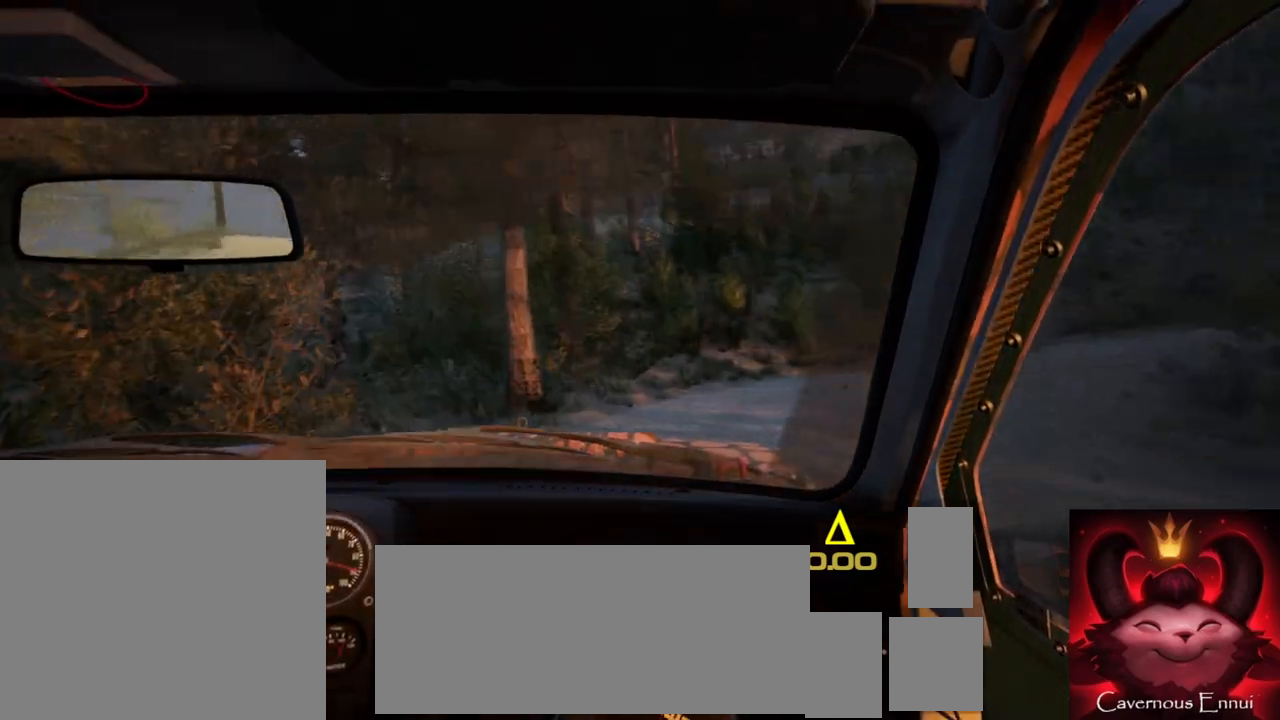
{"buttons": [], "left_stick": "right", "right_stick": "up", "events": [[333, "right_stick", "up"], [350, "R2", "up"]]}
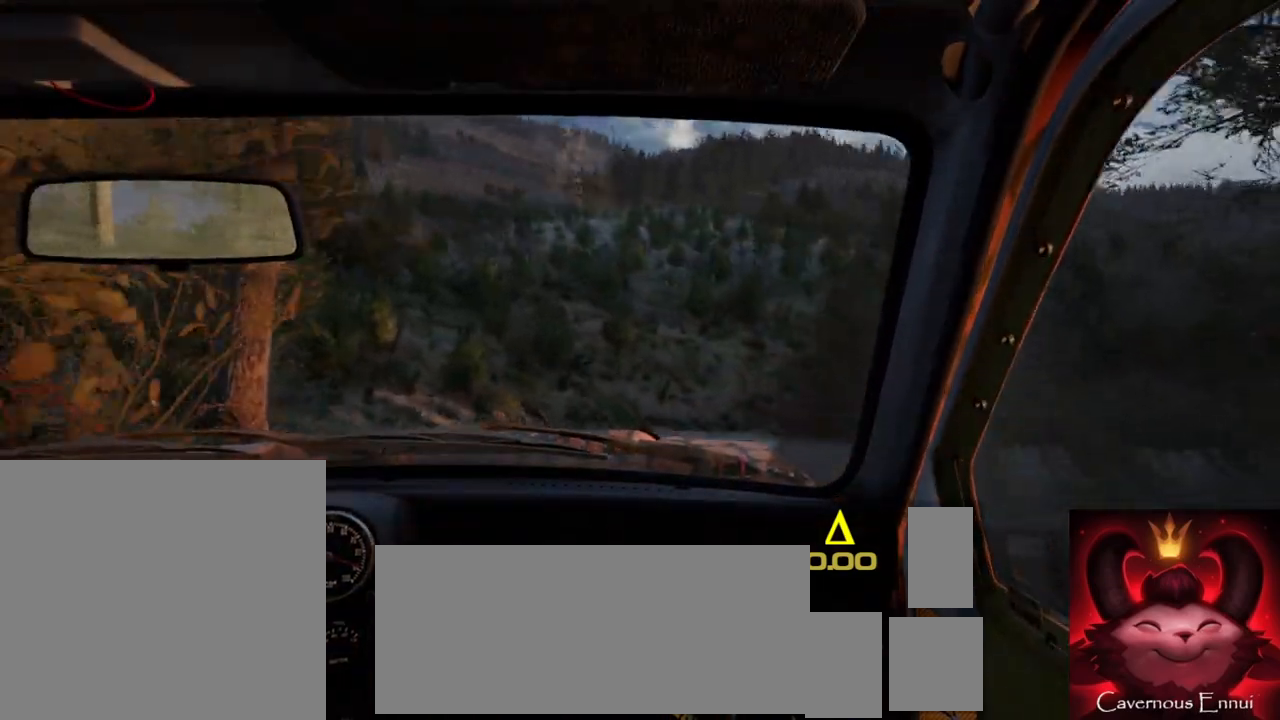
{"buttons": [], "left_stick": "right", "right_stick": "up", "events": []}
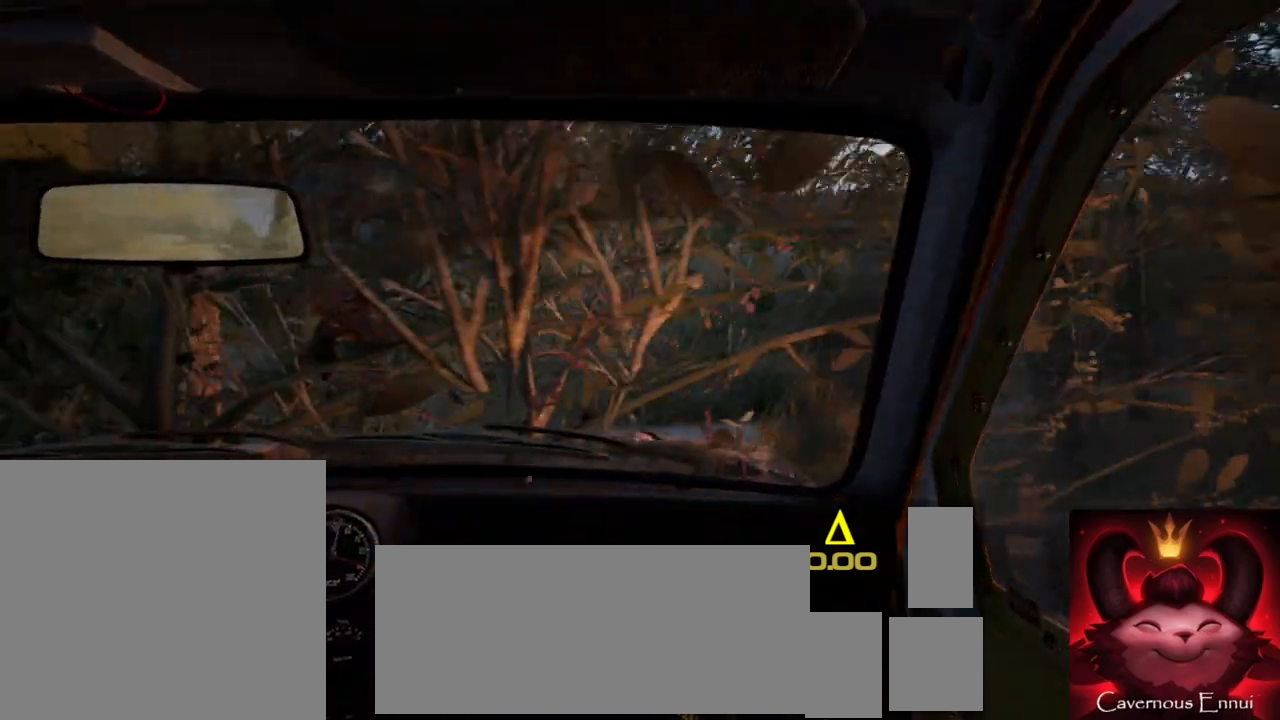
{"buttons": [], "left_stick": "down-left", "right_stick": "up", "events": [[200, "left_stick", "center"], [333, "left_stick", "down-left"]]}
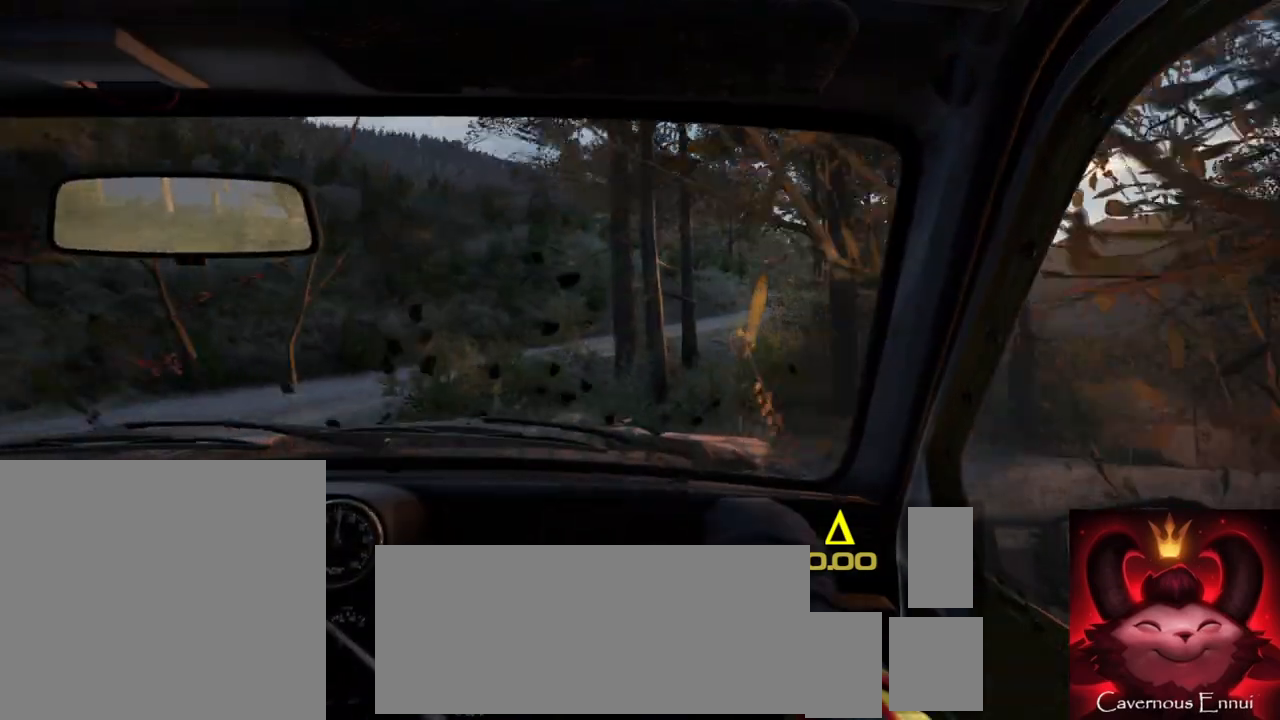
{"buttons": [], "left_stick": "down-left", "right_stick": "up", "events": []}
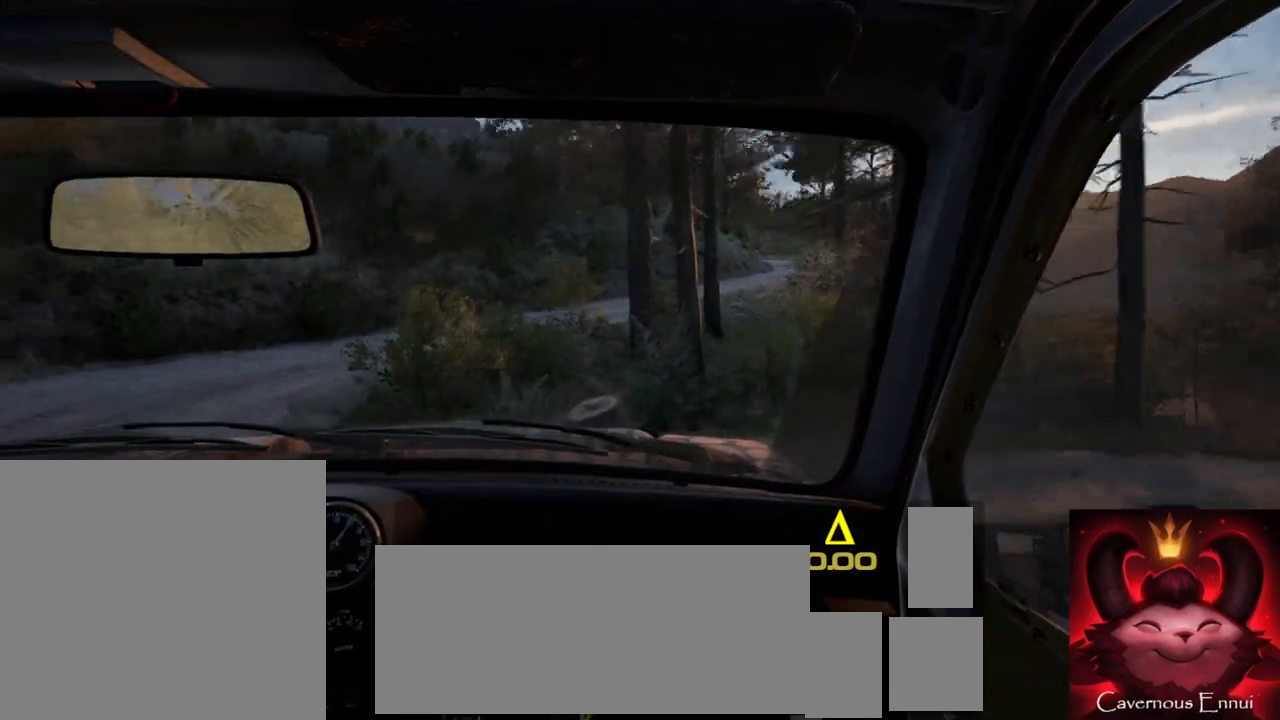
{"buttons": [], "left_stick": "right", "right_stick": "up", "events": [[200, "left_stick", "center"], [267, "right_stick", "center"], [383, "left_stick", "right"], [483, "right_stick", "up"]]}
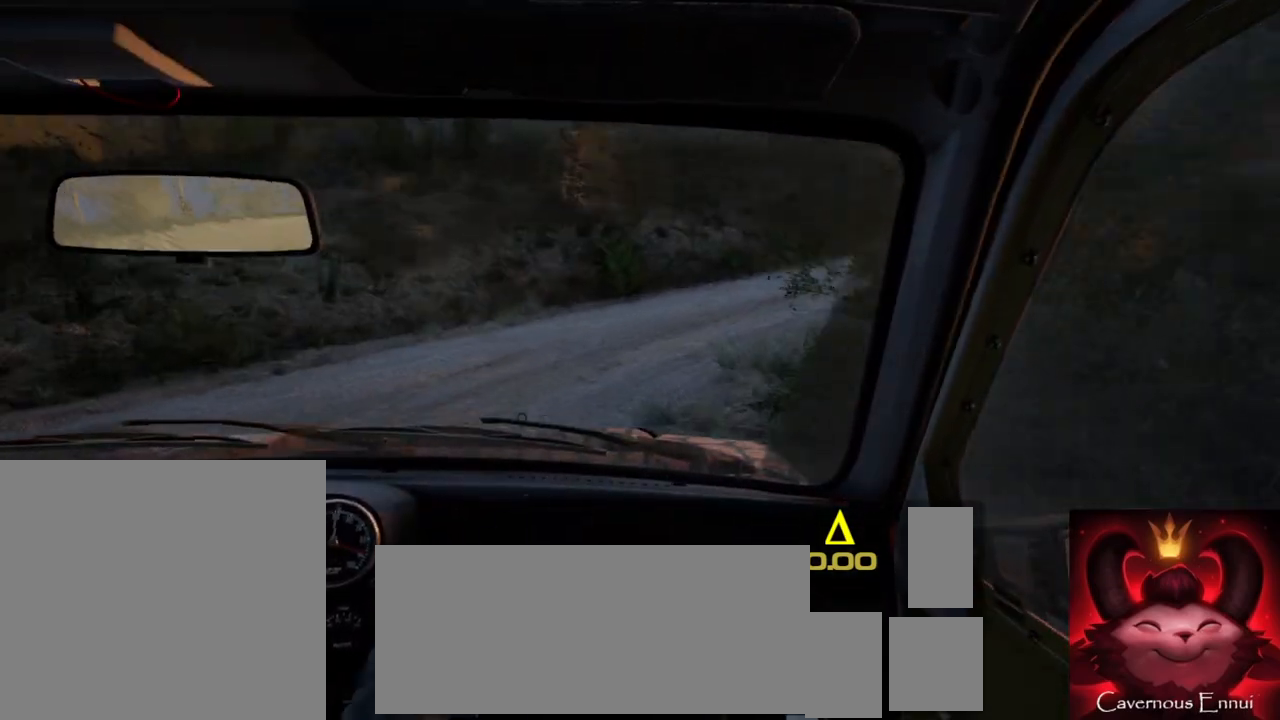
{"buttons": [], "left_stick": "right", "right_stick": "center", "events": [[150, "left_stick", "center"], [233, "left_stick", "right"], [317, "right_stick", "center"]]}
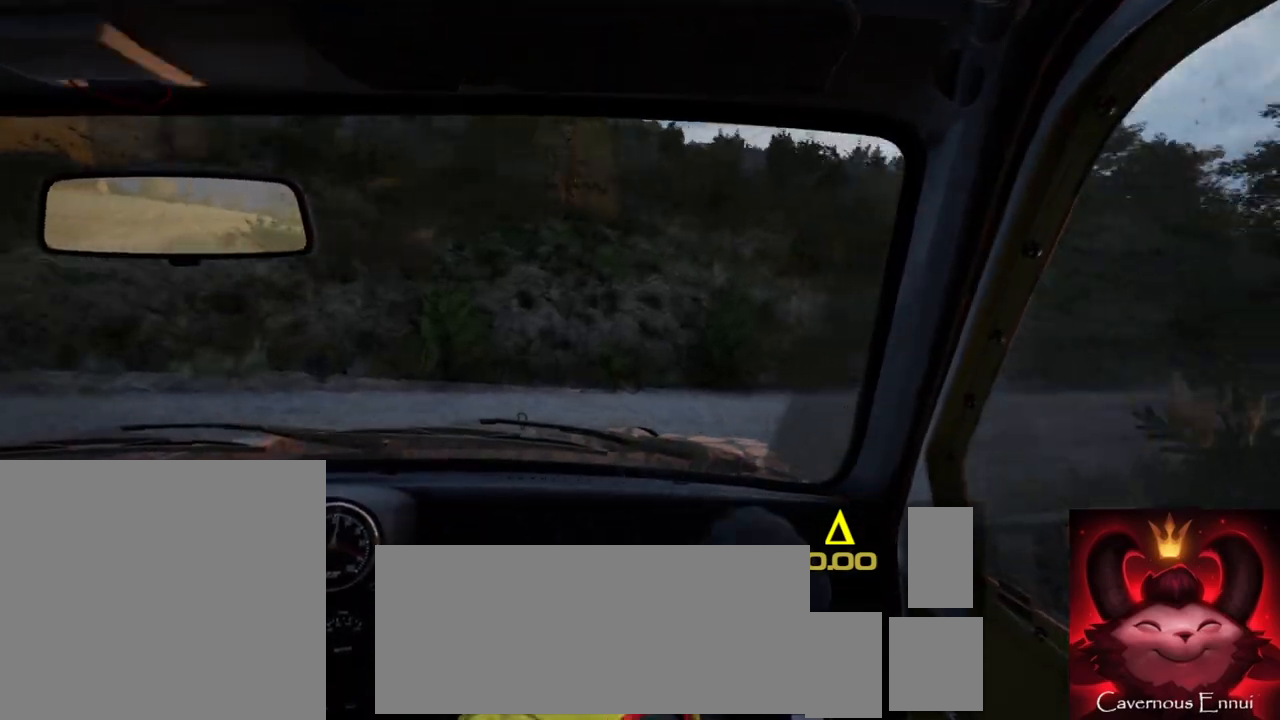
{"buttons": [], "left_stick": "right", "right_stick": "up", "events": [[300, "right_stick", "up"]]}
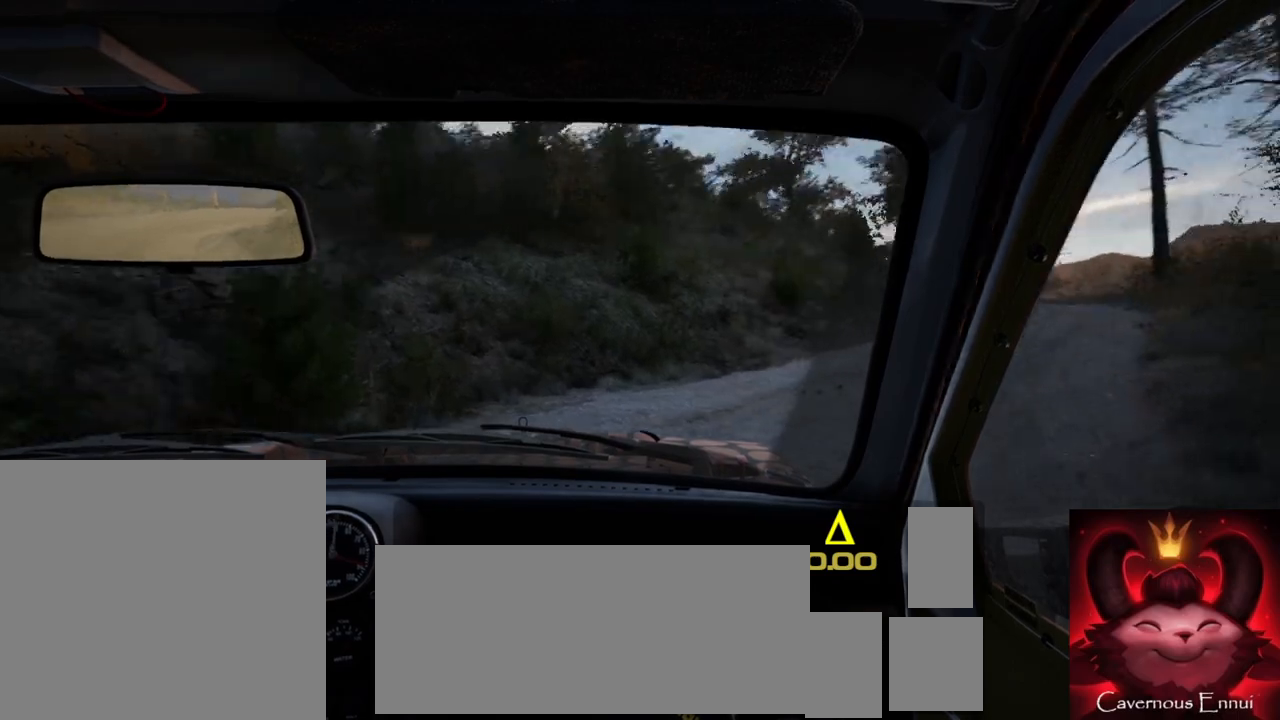
{"buttons": [], "left_stick": "right", "right_stick": "up", "events": [[133, "left_stick", "center"], [450, "left_stick", "right"]]}
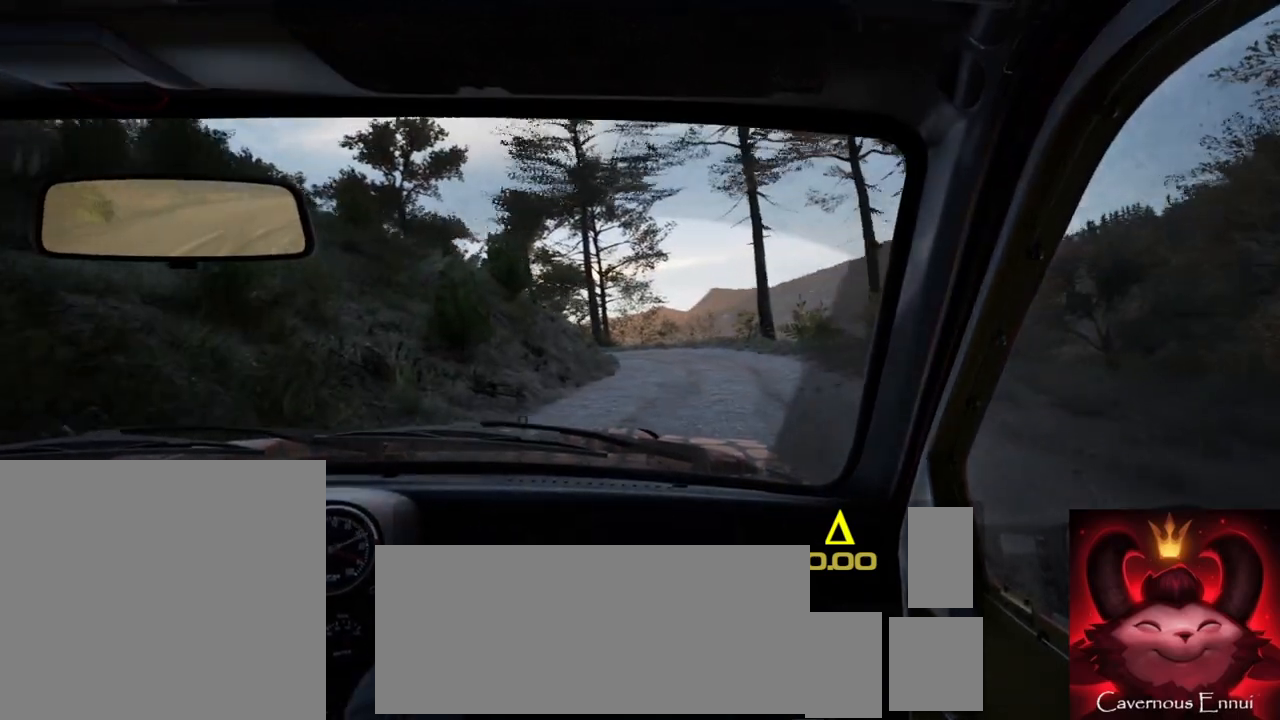
{"buttons": [], "left_stick": "center", "right_stick": "center", "events": [[133, "left_stick", "center"], [333, "right_stick", "center"]]}
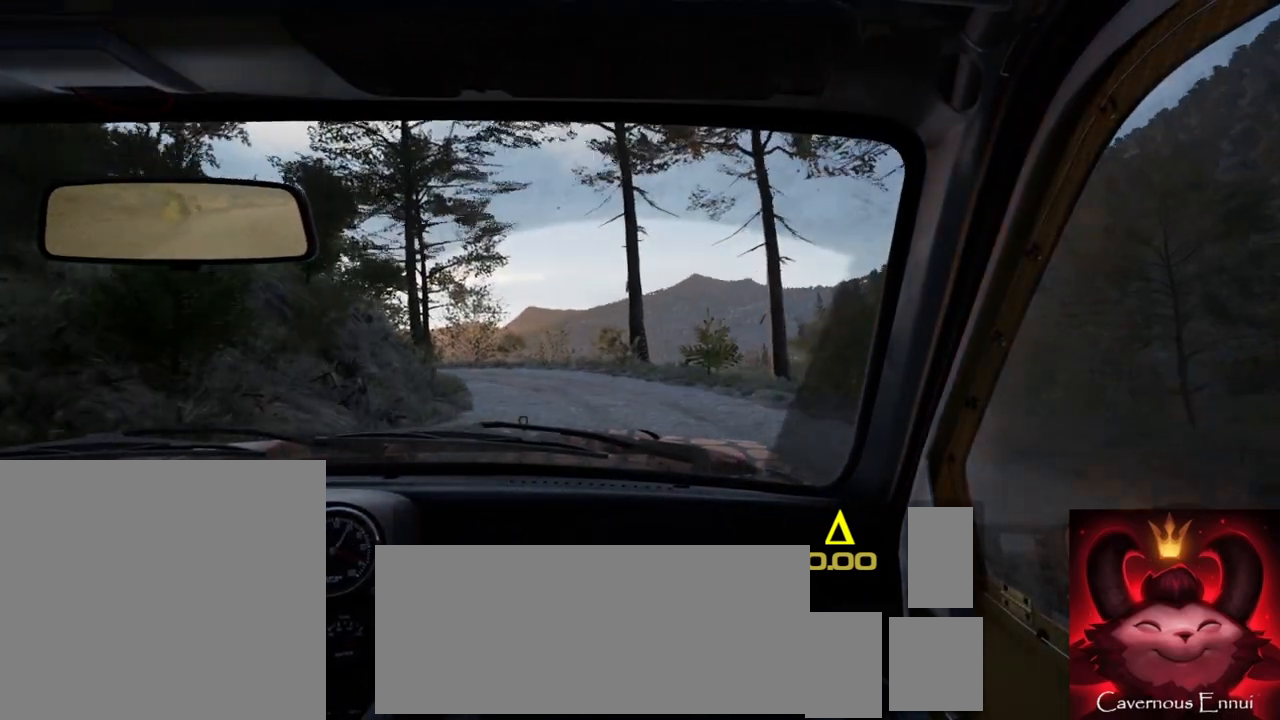
{"buttons": [], "left_stick": "left", "right_stick": "up", "events": [[83, "right_stick", "up"], [200, "right_stick", "center"], [250, "left_stick", "down-left"], [417, "right_stick", "up"], [433, "left_stick", "center"], [500, "left_stick", "left"]]}
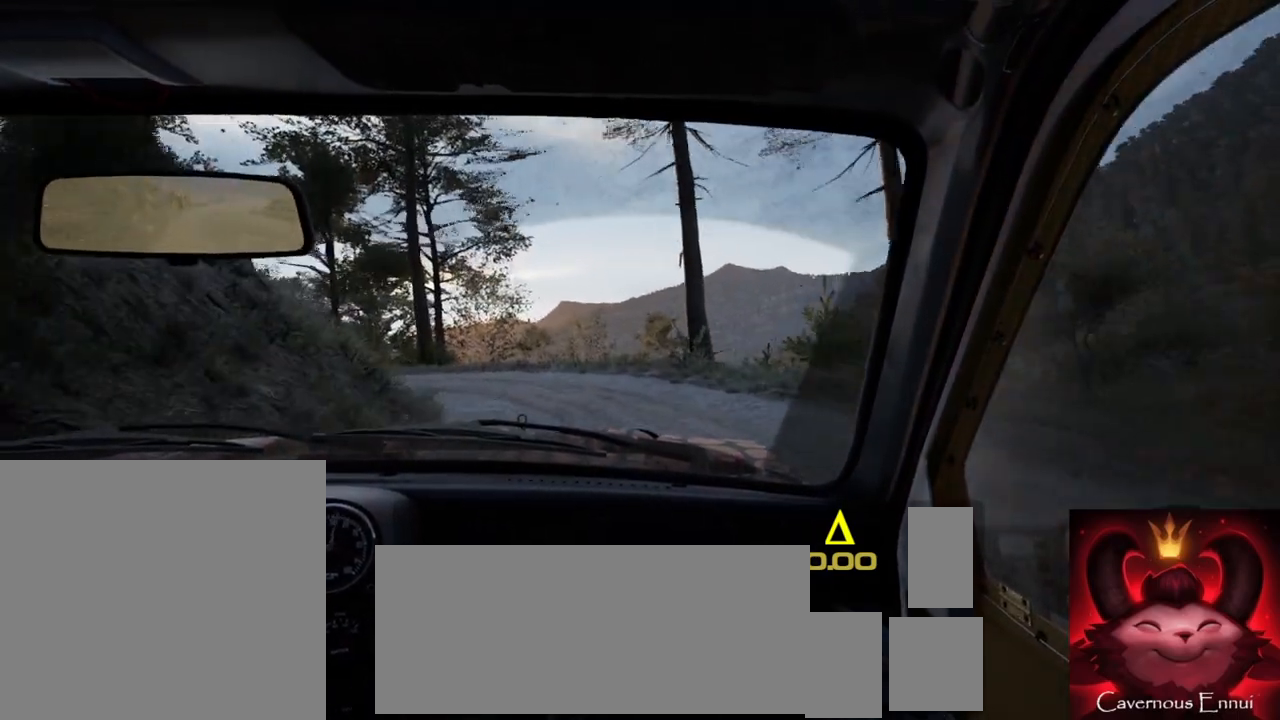
{"buttons": [], "left_stick": "left", "right_stick": "center", "events": [[317, "left_stick", "center"], [417, "right_stick", "center"], [467, "left_stick", "left"]]}
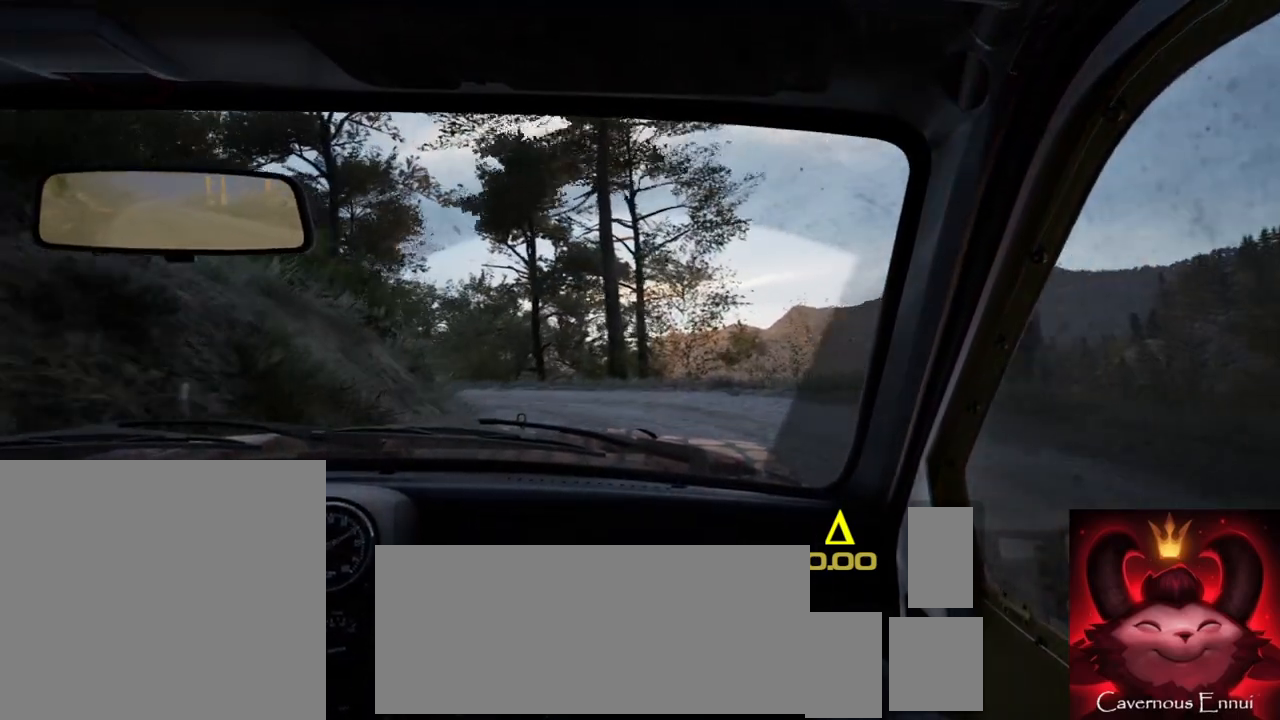
{"buttons": [], "left_stick": "left", "right_stick": "center", "events": [[200, "left_stick", "center"], [350, "left_stick", "left"]]}
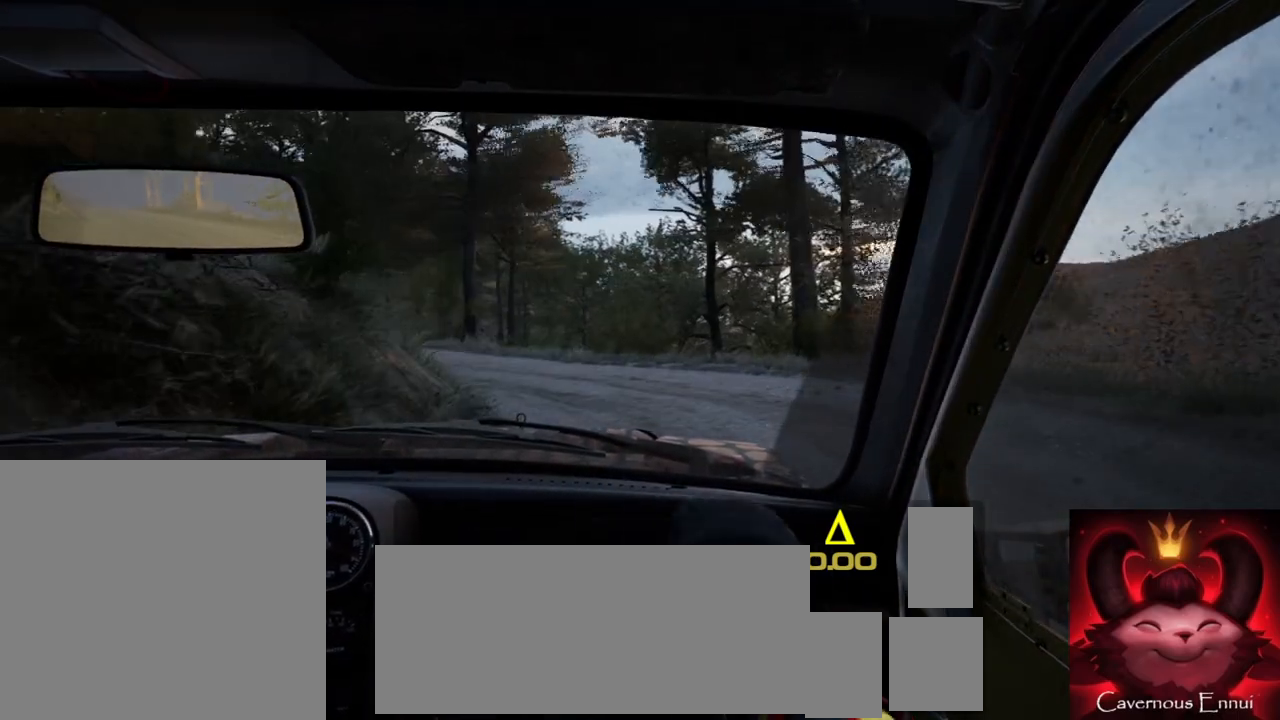
{"buttons": [], "left_stick": "center", "right_stick": "up", "events": [[150, "right_stick", "up"], [317, "left_stick", "center"]]}
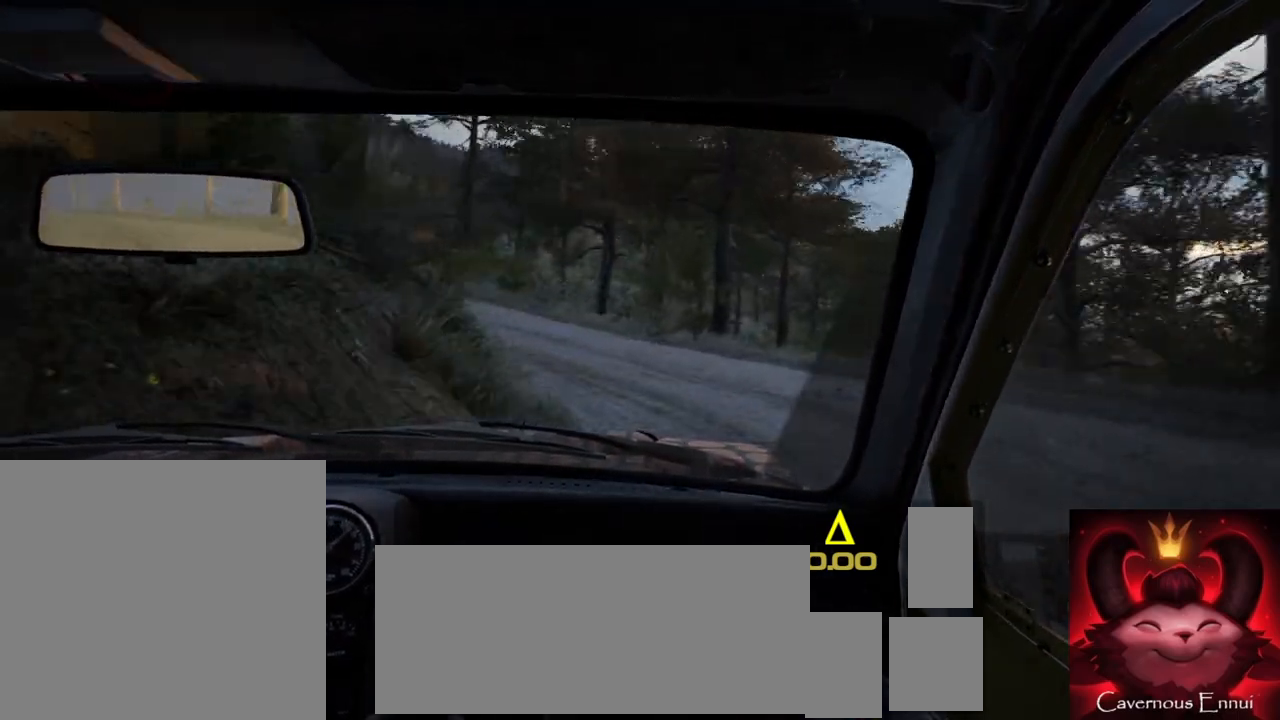
{"buttons": [], "left_stick": "left", "right_stick": "center", "events": [[133, "left_stick", "down-left"], [217, "right_stick", "center"], [350, "left_stick", "center"], [417, "left_stick", "left"]]}
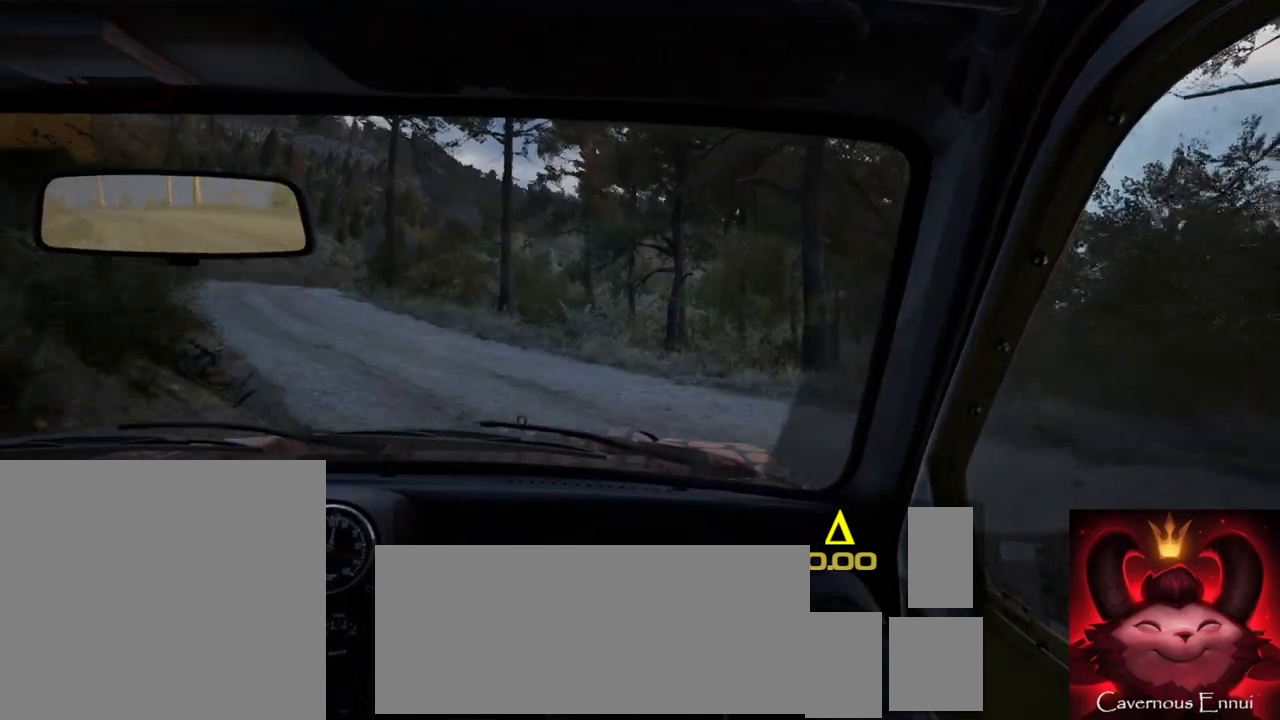
{"buttons": [], "left_stick": "center", "right_stick": "up", "events": [[250, "right_stick", "up"], [500, "left_stick", "center"]]}
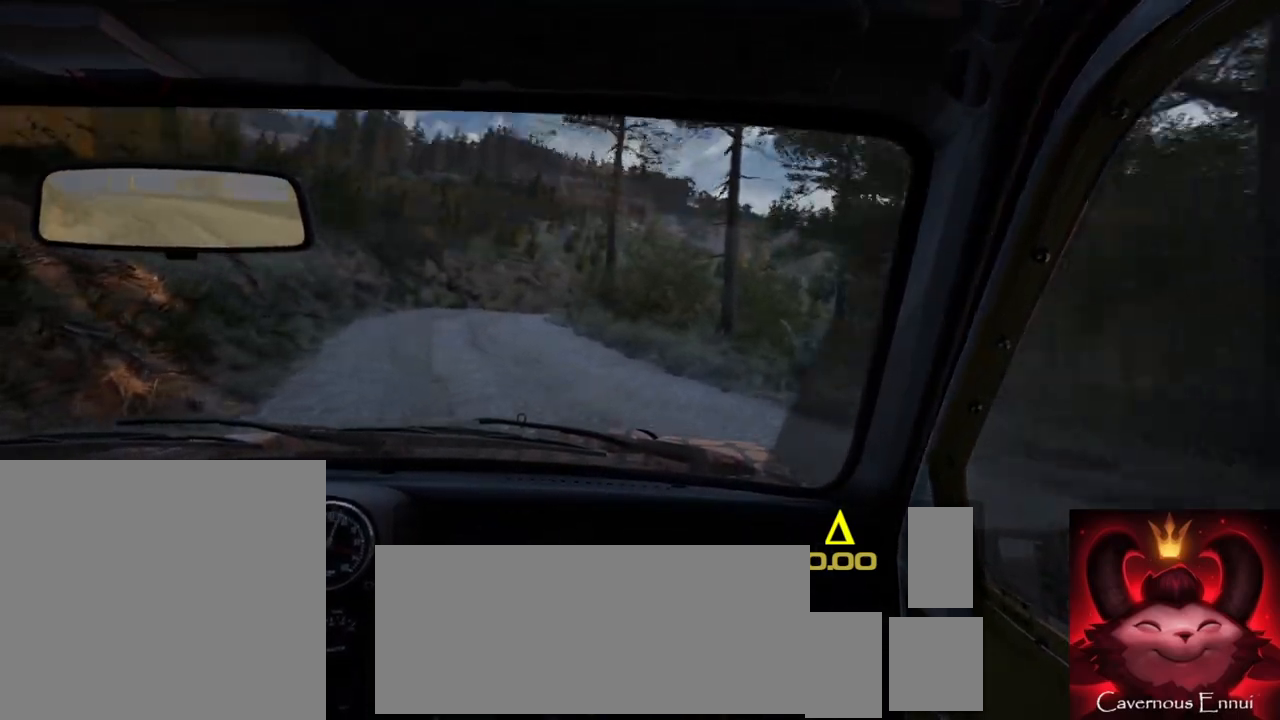
{"buttons": [], "left_stick": "right", "right_stick": "up", "events": [[333, "left_stick", "right"]]}
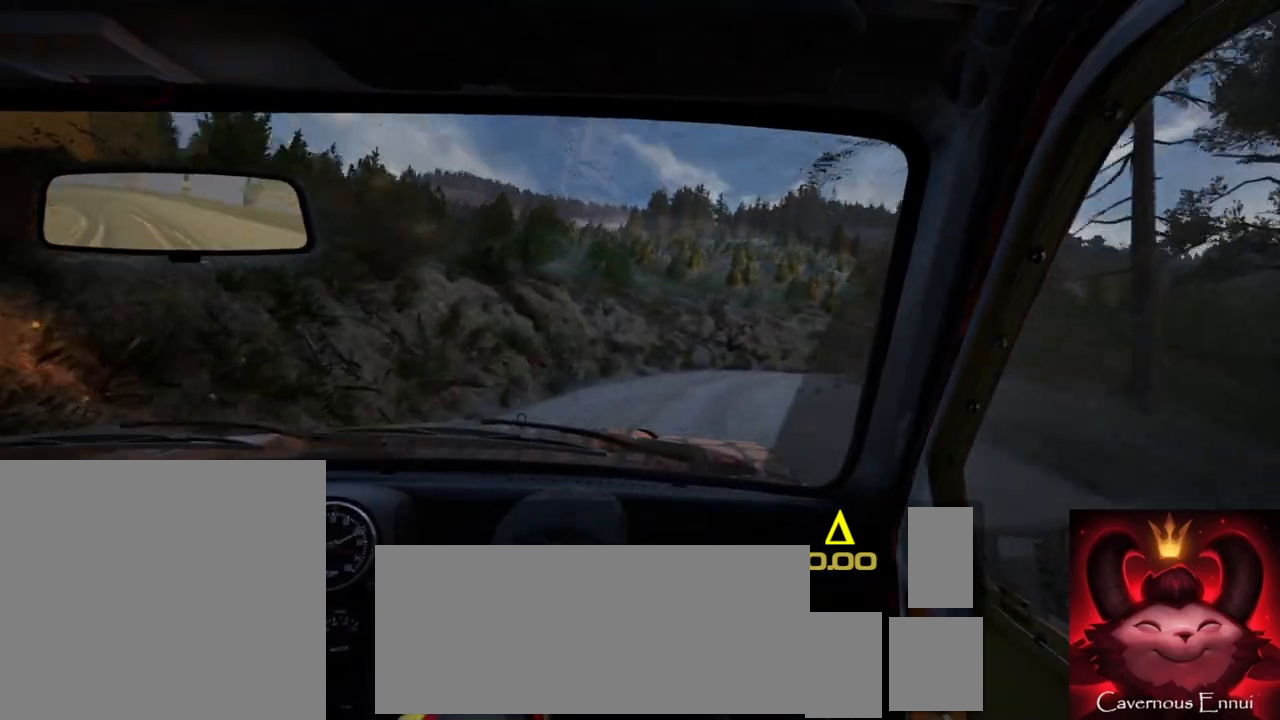
{"buttons": [], "left_stick": "center", "right_stick": "up", "events": [[133, "left_stick", "center"]]}